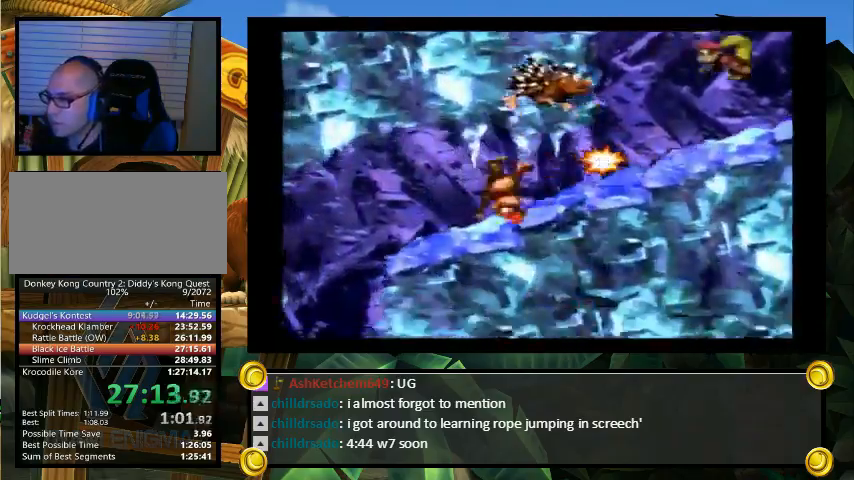
Gameplay with a controller (Nintendo layout); each line is a JSON object with the inputs held at the frame after it. "events" lists button and stick changes between this image and that frame as [ms after this image, input, new state], when the widget could be followed in between. Not read: L3 R3.
{"buttons": ["Y", "DPAD_UP", "DPAD_RIGHT"], "events": [[100, "DPAD_LEFT", "up"], [100, "DPAD_RIGHT", "down"], [200, "DPAD_UP", "down"]]}
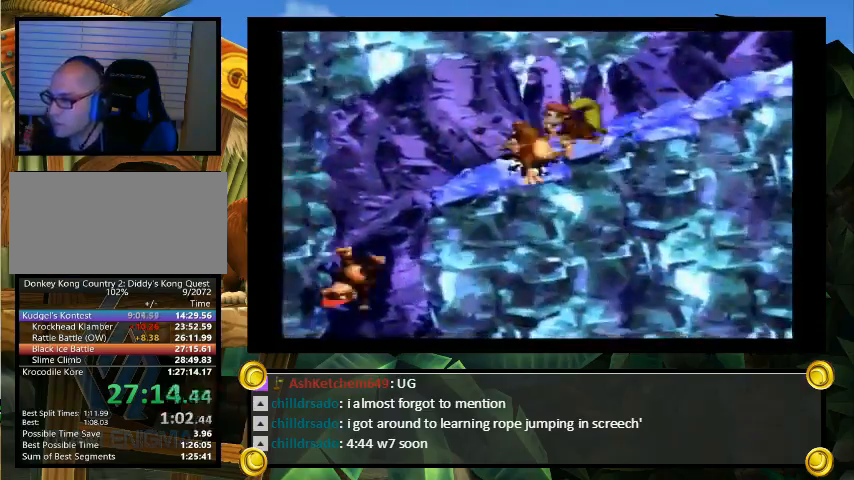
{"buttons": ["B", "Y", "DPAD_RIGHT"], "events": [[100, "B", "down"], [433, "DPAD_UP", "up"]]}
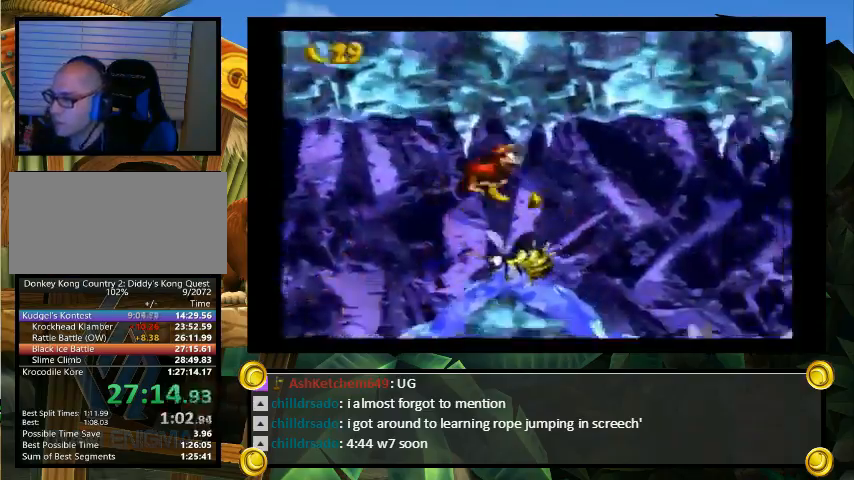
{"buttons": ["Y"], "events": [[433, "B", "up"], [467, "DPAD_RIGHT", "up"]]}
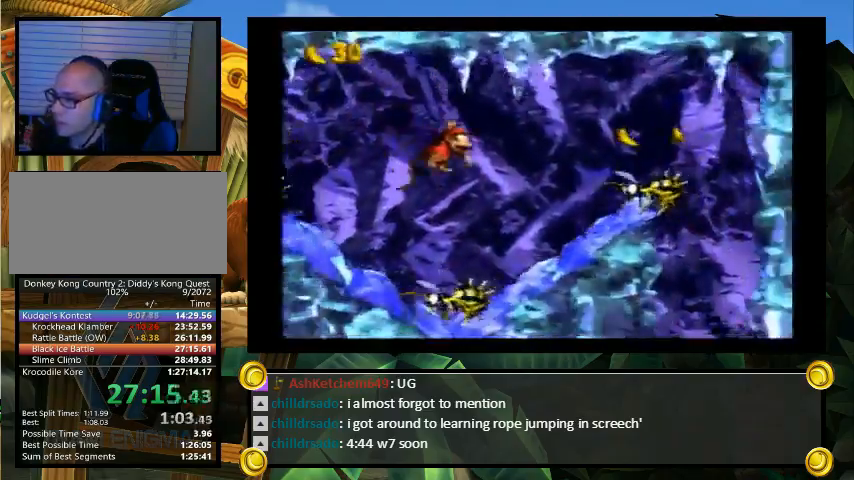
{"buttons": ["Y", "DPAD_UP", "DPAD_RIGHT"], "events": [[33, "B", "down"], [133, "DPAD_RIGHT", "down"], [133, "DPAD_UP", "down"], [467, "B", "up"]]}
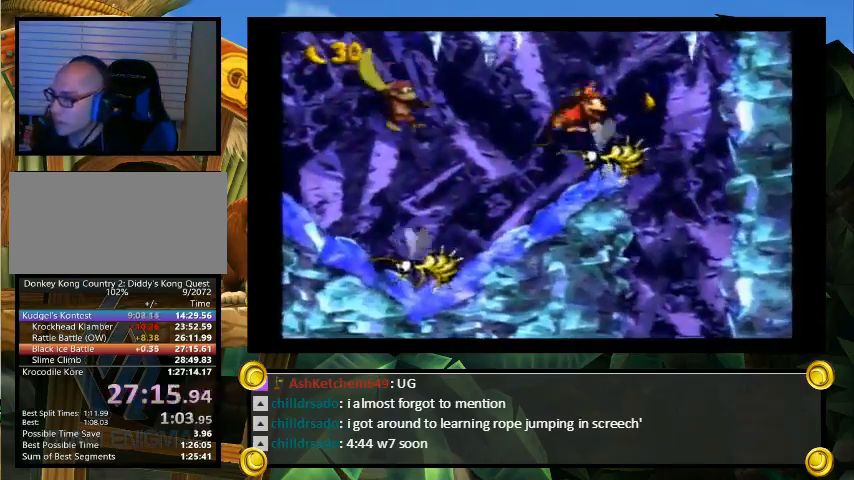
{"buttons": ["Y", "DPAD_LEFT"], "events": [[167, "DPAD_RIGHT", "up"], [167, "DPAD_UP", "up"], [433, "DPAD_LEFT", "down"]]}
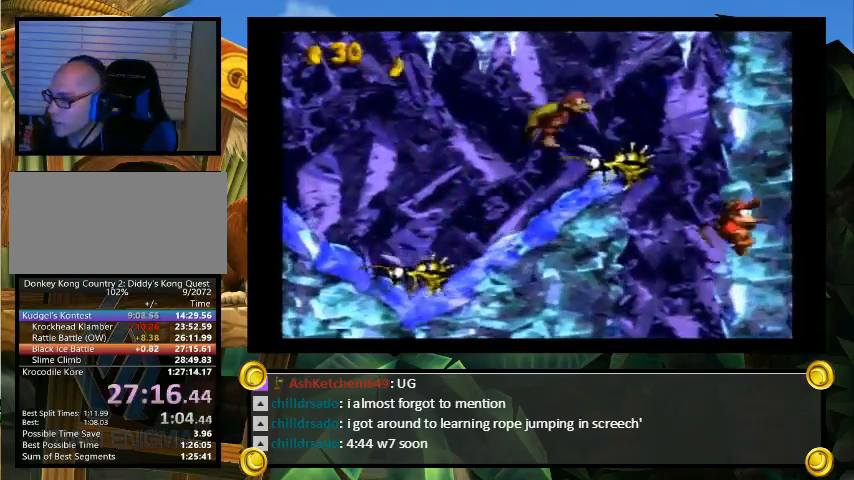
{"buttons": ["Y", "DPAD_LEFT"], "events": [[367, "Y", "up"], [400, "Y", "down"]]}
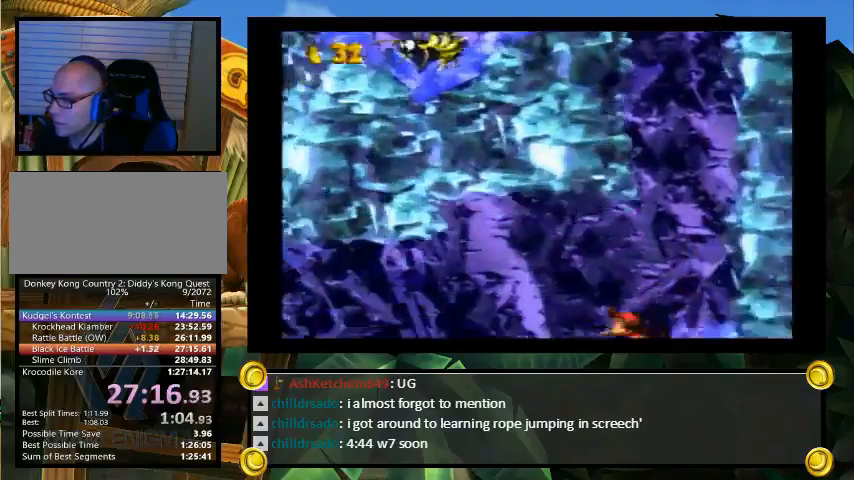
{"buttons": ["Y", "DPAD_LEFT"], "events": [[200, "B", "down"], [267, "B", "up"]]}
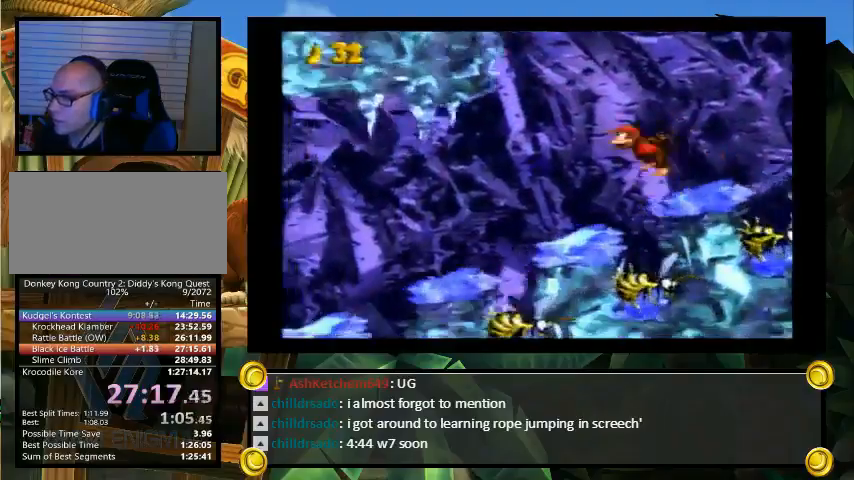
{"buttons": ["Y", "DPAD_LEFT"], "events": []}
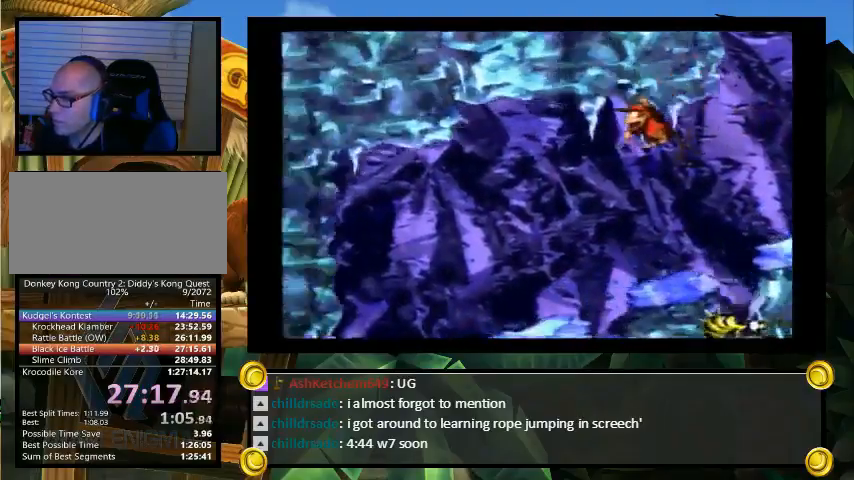
{"buttons": ["Y", "DPAD_RIGHT"], "events": [[33, "Y", "up"], [100, "Y", "down"], [433, "DPAD_LEFT", "up"], [467, "DPAD_RIGHT", "down"]]}
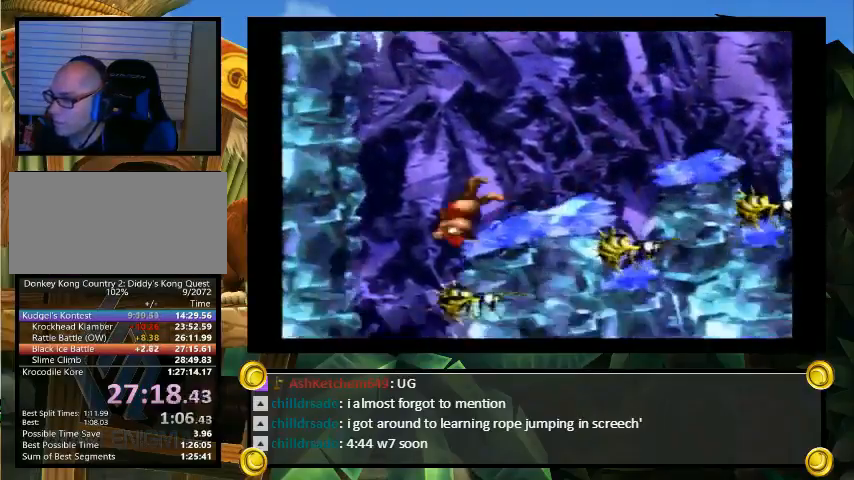
{"buttons": ["B", "Y", "DPAD_UP", "DPAD_RIGHT"], "events": [[33, "DPAD_UP", "down"], [333, "DPAD_UP", "up"], [400, "DPAD_UP", "down"], [467, "B", "down"]]}
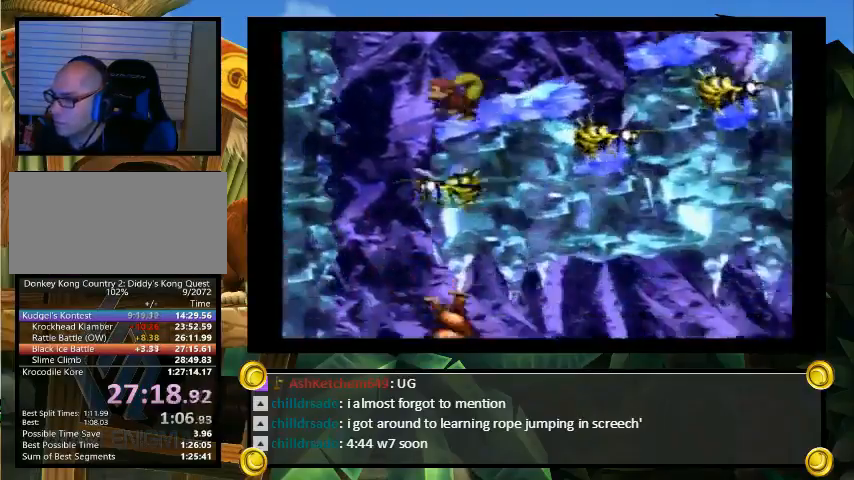
{"buttons": ["Y", "DPAD_UP", "DPAD_RIGHT"], "events": [[33, "B", "up"]]}
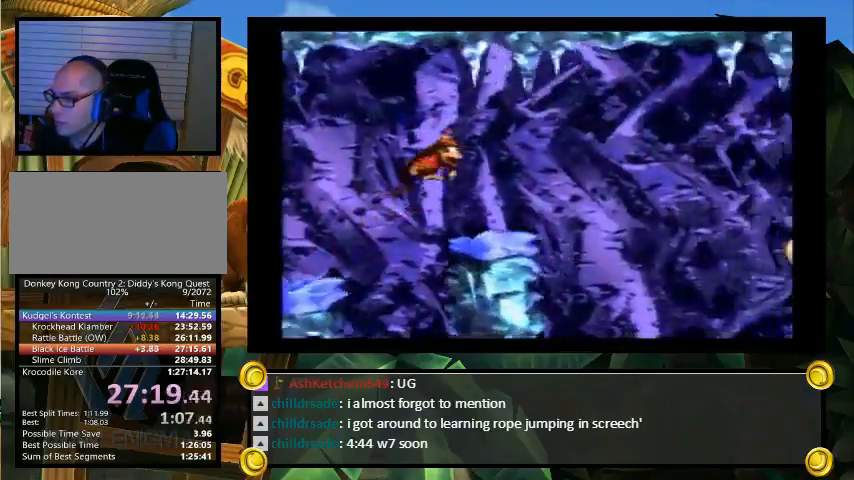
{"buttons": ["A", "R1"], "events": [[33, "DPAD_UP", "up"], [67, "DPAD_RIGHT", "up"], [133, "DPAD_RIGHT", "down"], [133, "DPAD_UP", "down"], [333, "DPAD_UP", "up"], [433, "B", "down"], [433, "DPAD_RIGHT", "up"], [433, "Y", "up"], [467, "A", "down"], [467, "B", "up"], [467, "R1", "down"]]}
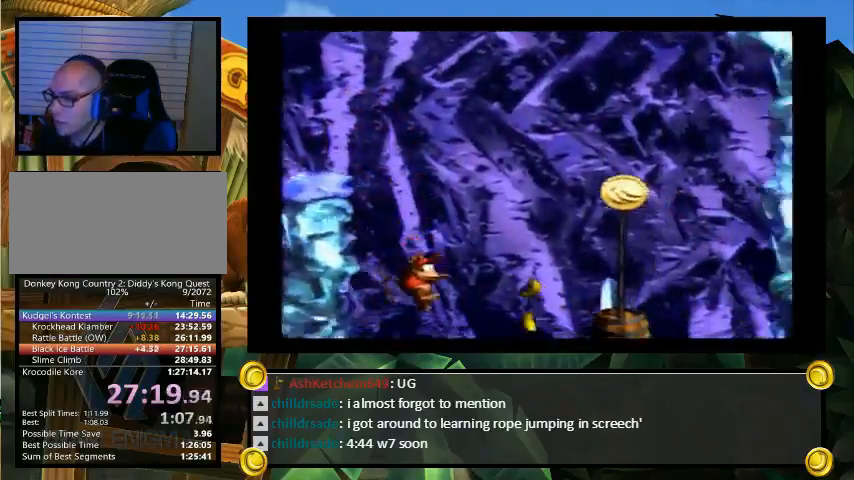
{"buttons": [], "events": [[33, "R1", "up"], [100, "A", "up"]]}
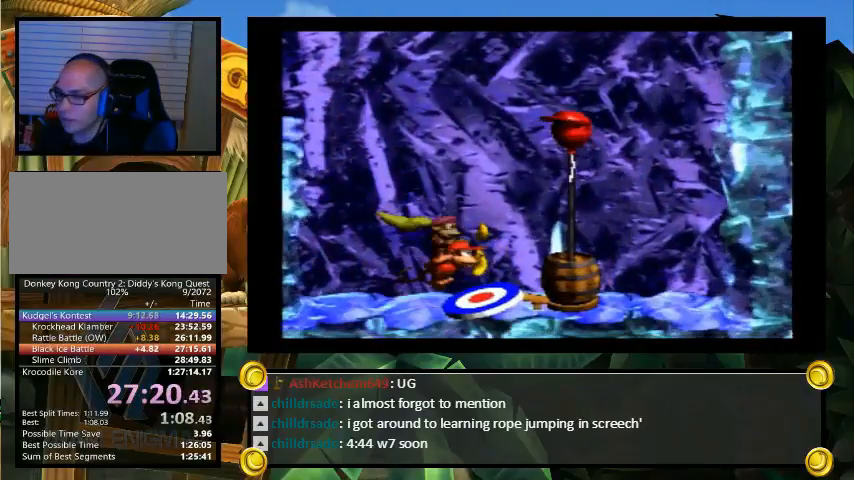
{"buttons": [], "events": []}
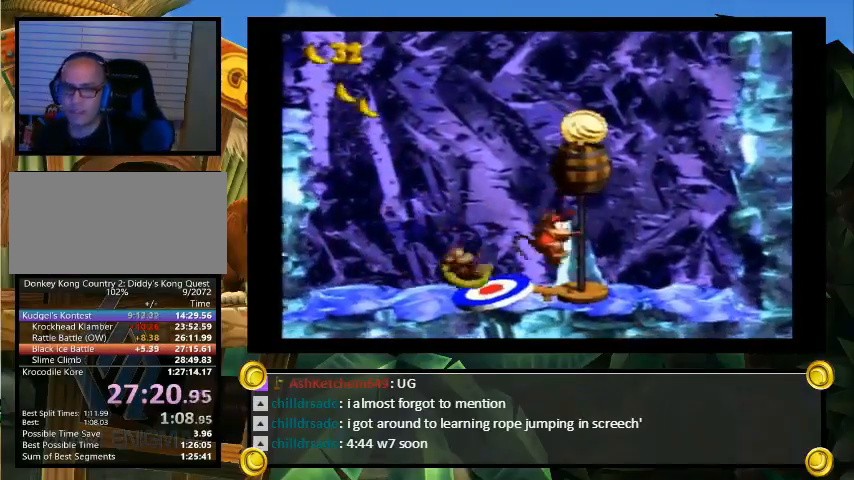
{"buttons": [], "events": []}
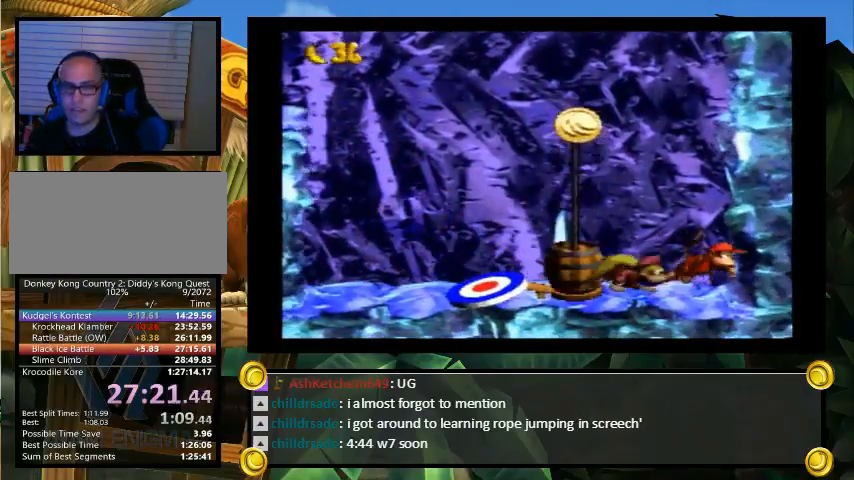
{"buttons": [], "events": []}
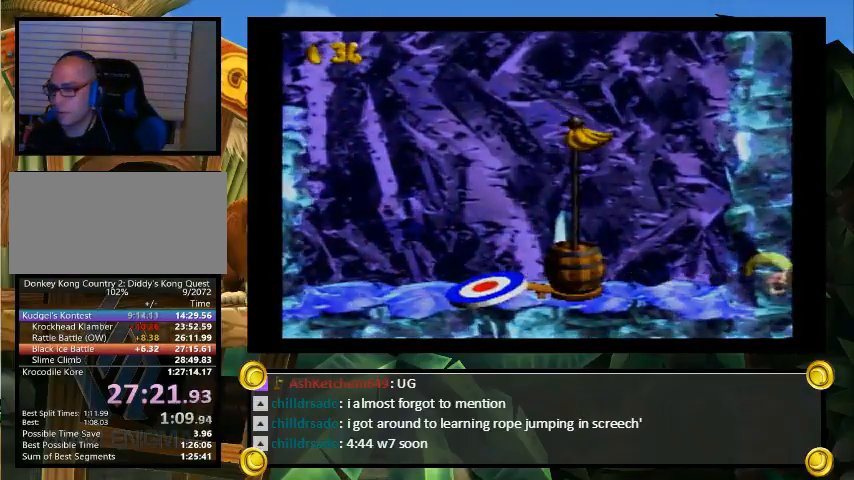
{"buttons": [], "events": []}
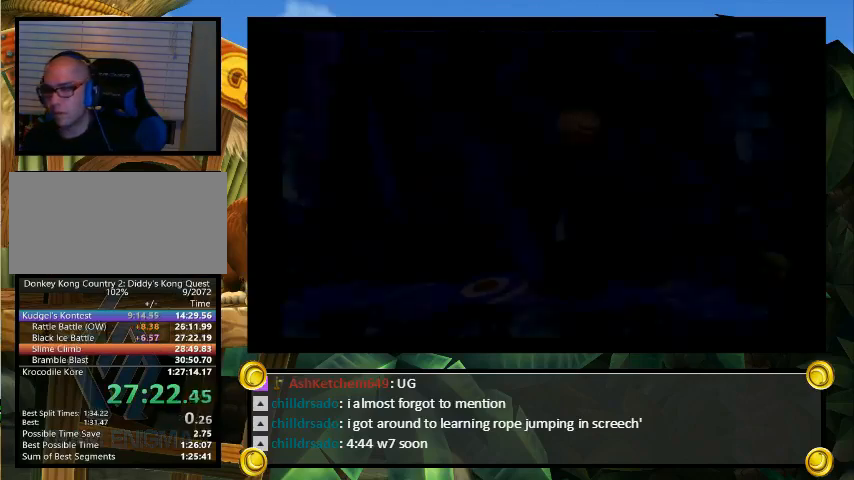
{"buttons": [], "events": []}
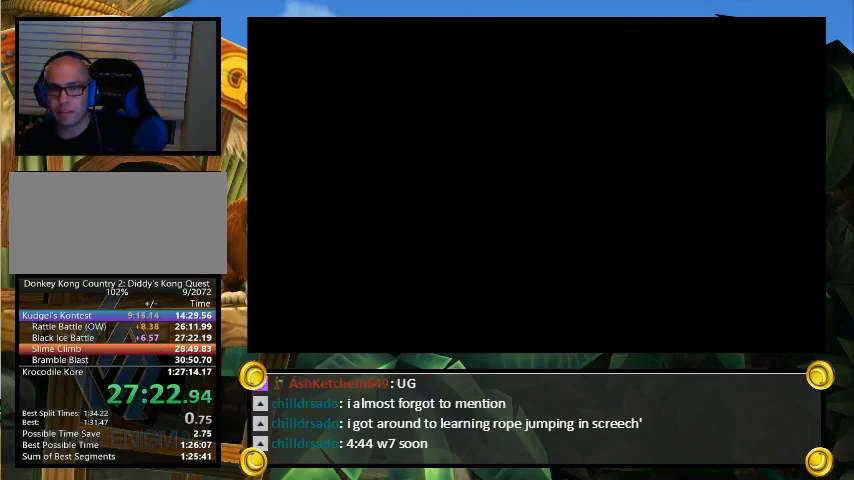
{"buttons": ["DPAD_DOWN"], "events": [[467, "DPAD_DOWN", "down"]]}
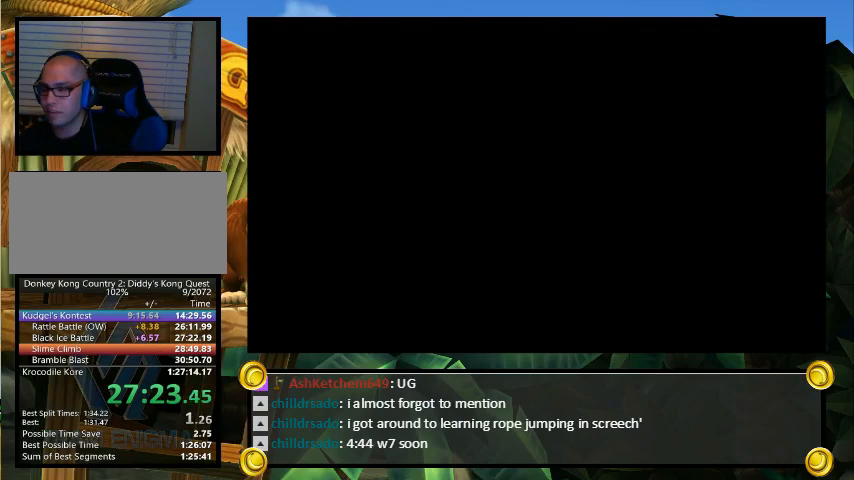
{"buttons": ["X", "Y"], "events": [[200, "DPAD_DOWN", "up"], [300, "A", "down"], [300, "B", "down"], [300, "X", "down"], [333, "A", "up"], [333, "B", "up"], [333, "Y", "down"]]}
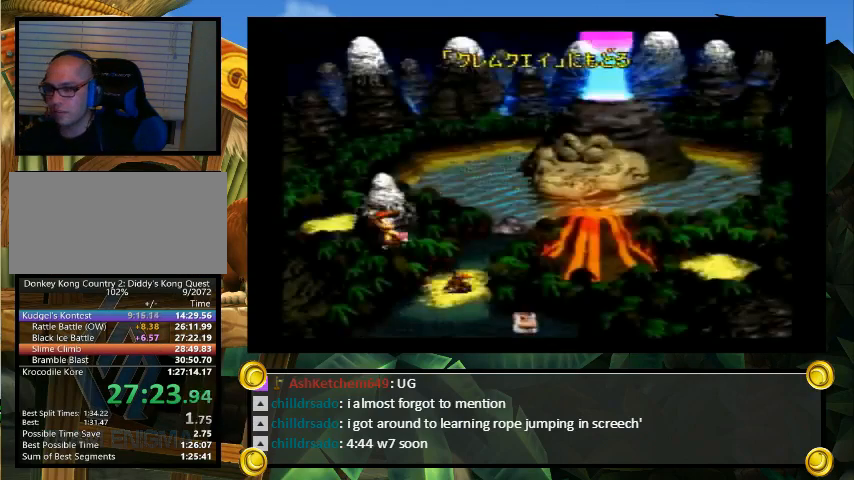
{"buttons": ["X", "Y"], "events": []}
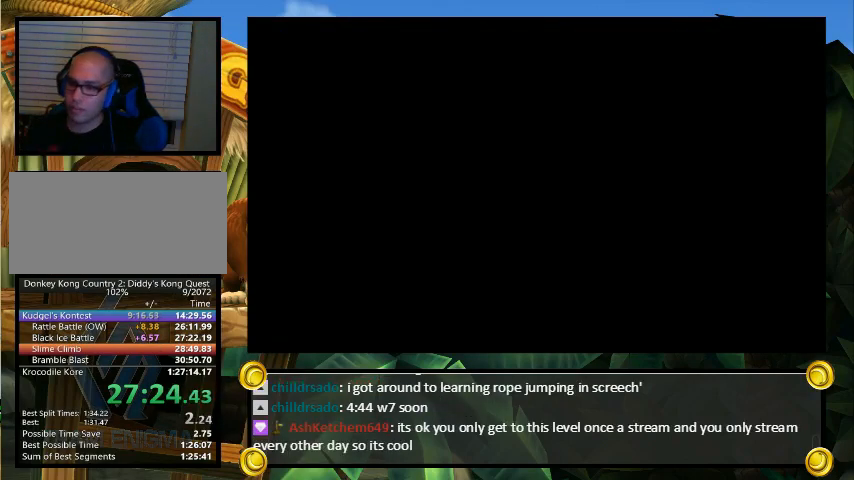
{"buttons": ["X", "Y"], "events": []}
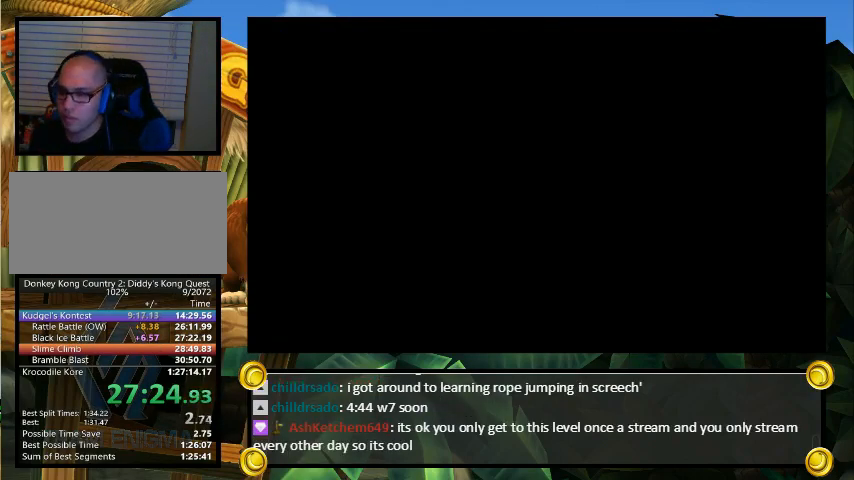
{"buttons": ["DPAD_LEFT"], "events": [[233, "Y", "up"], [267, "DPAD_LEFT", "down"], [267, "X", "up"]]}
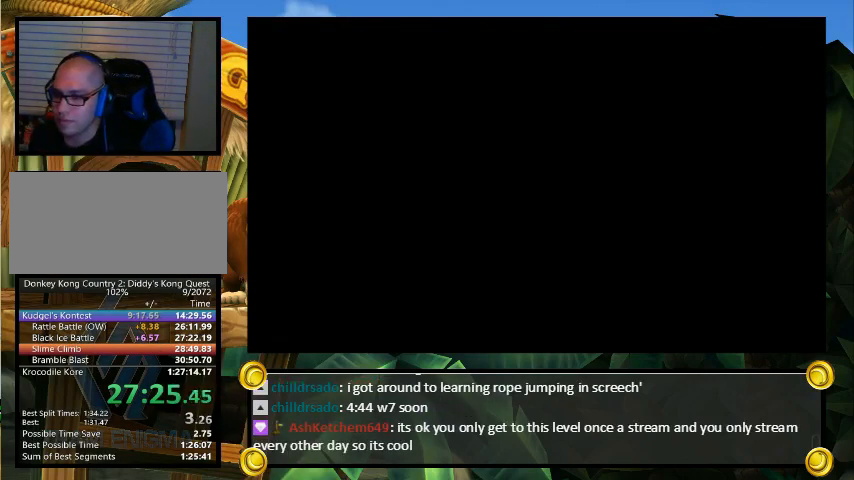
{"buttons": ["DPAD_UP"], "events": [[200, "DPAD_LEFT", "up"], [333, "DPAD_UP", "down"]]}
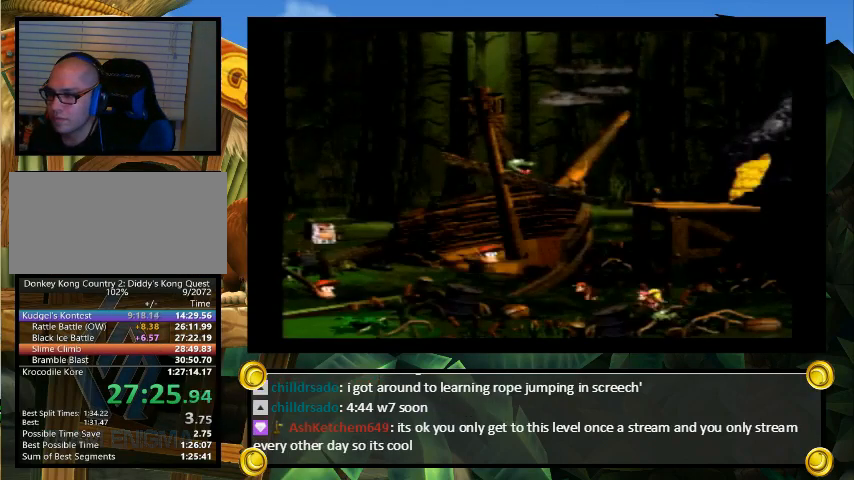
{"buttons": ["Y"], "events": [[267, "DPAD_UP", "up"], [433, "B", "down"], [500, "B", "up"], [500, "Y", "down"]]}
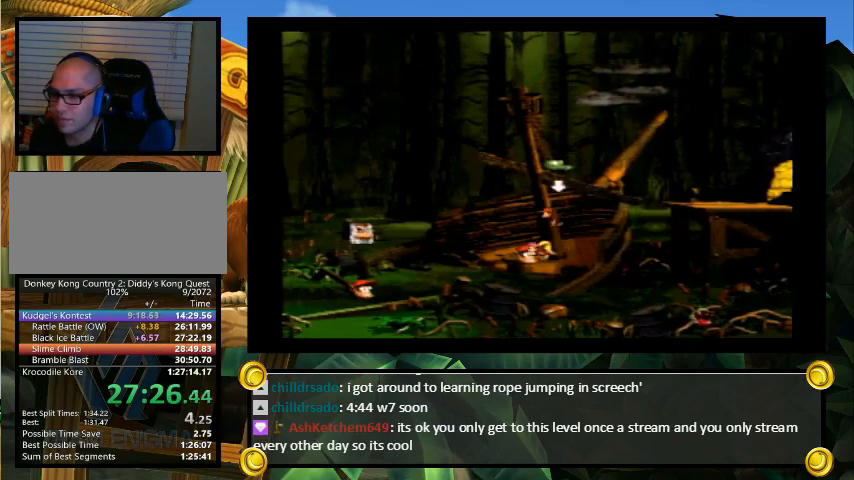
{"buttons": ["A"], "events": [[100, "Y", "up"], [133, "B", "down"], [133, "Y", "down"], [167, "B", "up"], [200, "X", "down"], [200, "Y", "up"], [233, "X", "up"], [267, "A", "down"], [300, "A", "up"], [333, "Y", "down"], [400, "Y", "up"], [433, "A", "down"]]}
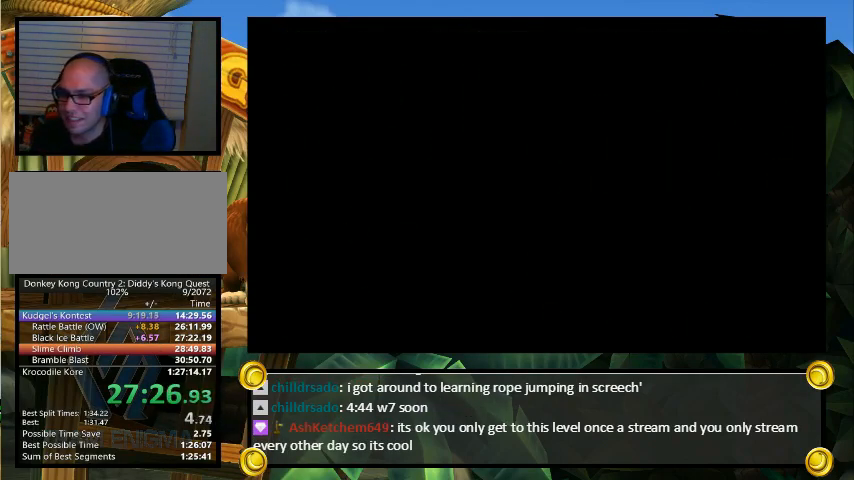
{"buttons": ["A"], "events": []}
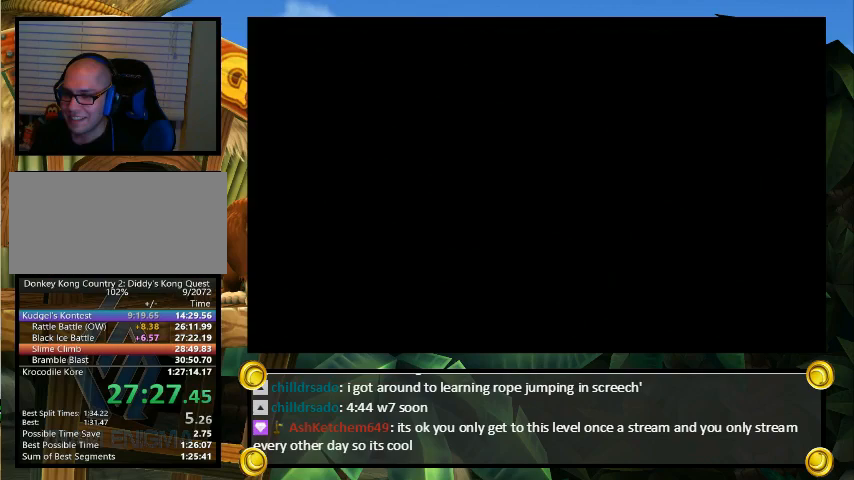
{"buttons": ["A"], "events": []}
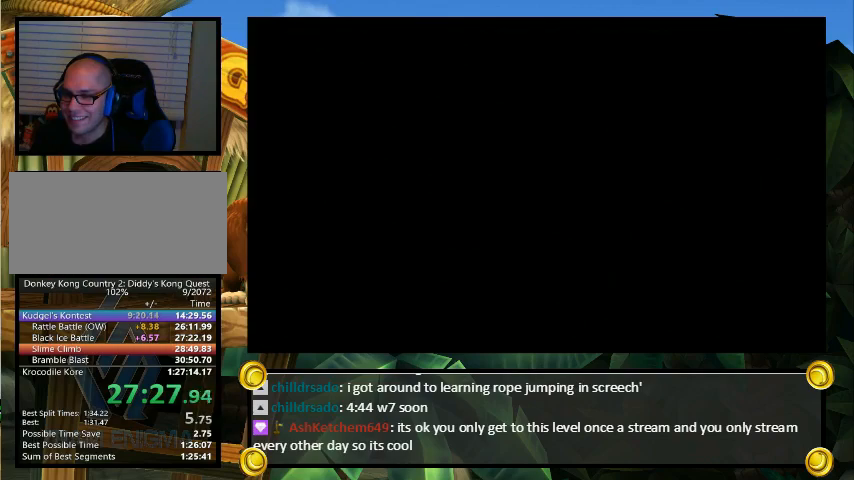
{"buttons": ["A"], "events": []}